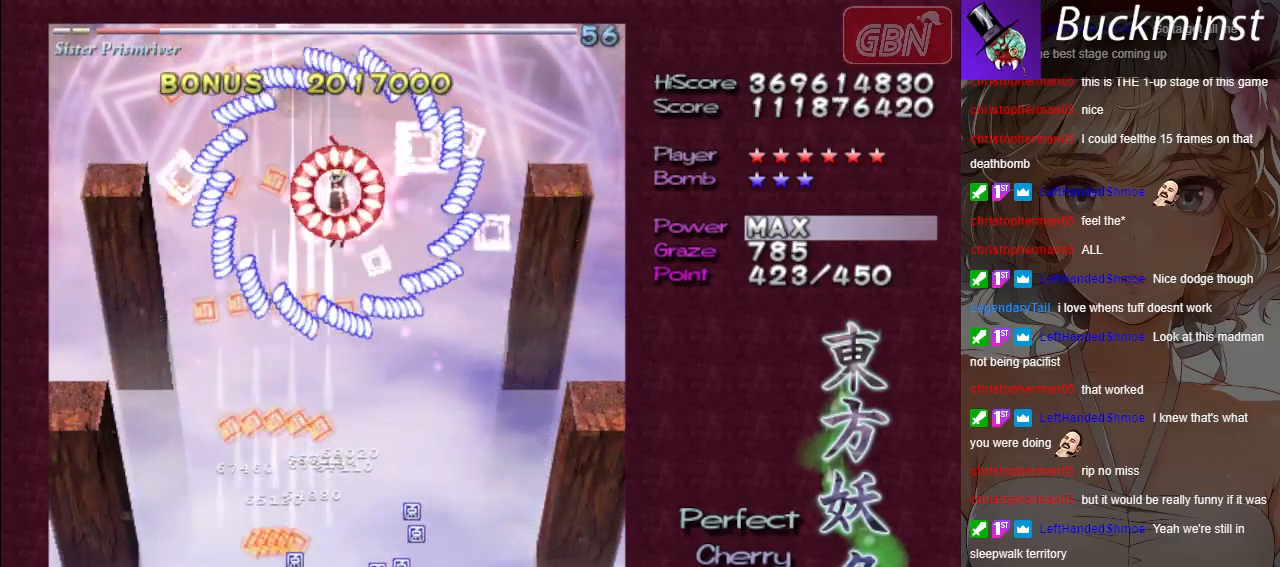
Gameplay with a controller (Xbox layout); each line is a JSON object with the inputs held at the frame after it. "events" lists button and stick changes between this image and that frame as [ms after this image, input, new state], when the widget could be followed in between. Not read: right_stick.
{"buttons": ["A"], "left_stick": "left", "events": [[150, "left_stick", "right"], [317, "left_stick", "up"], [417, "left_stick", "left"]]}
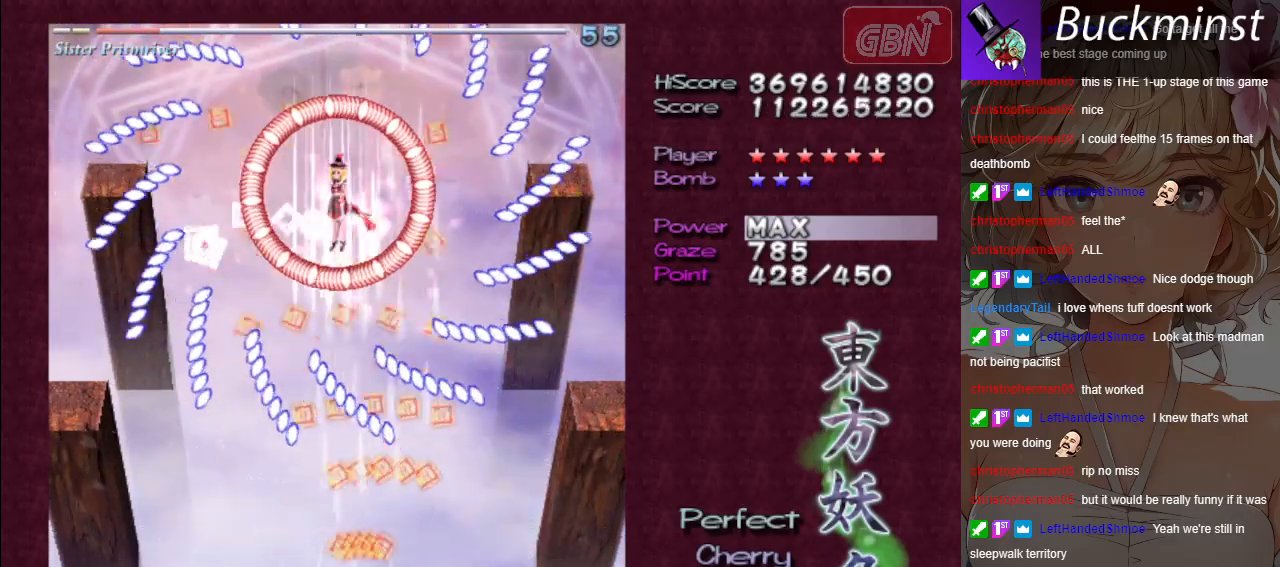
{"buttons": ["A", "X"], "left_stick": "center", "events": [[67, "left_stick", "down"], [133, "X", "down"], [167, "left_stick", "down-right"], [300, "left_stick", "center"]]}
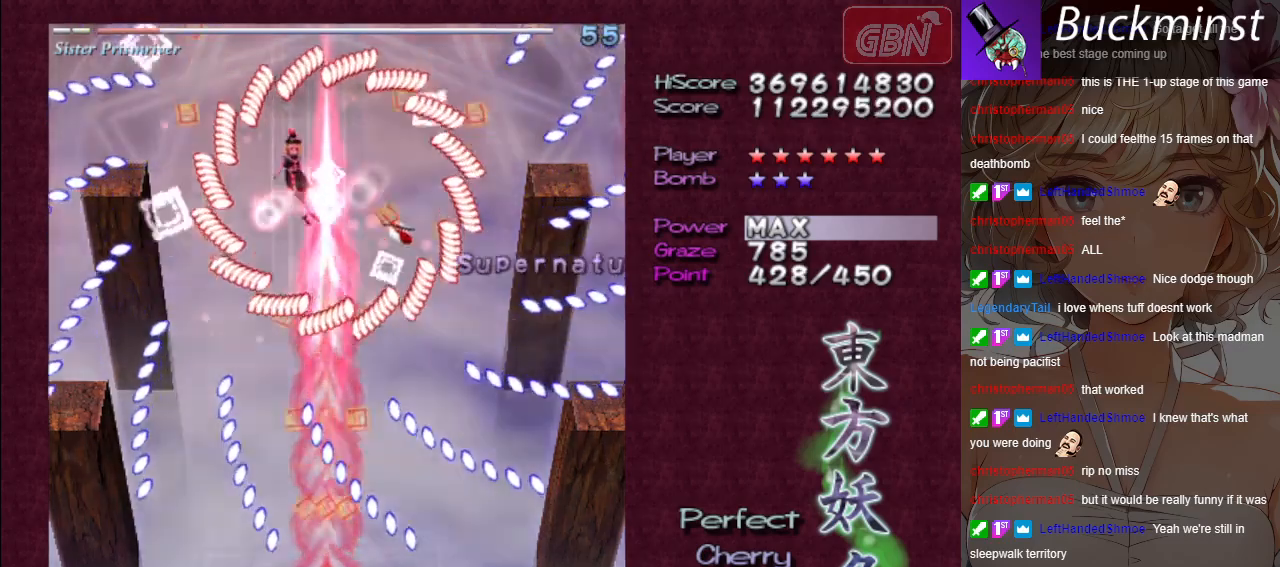
{"buttons": ["A", "X"], "left_stick": "left", "events": [[33, "left_stick", "left"], [350, "left_stick", "center"], [467, "left_stick", "left"]]}
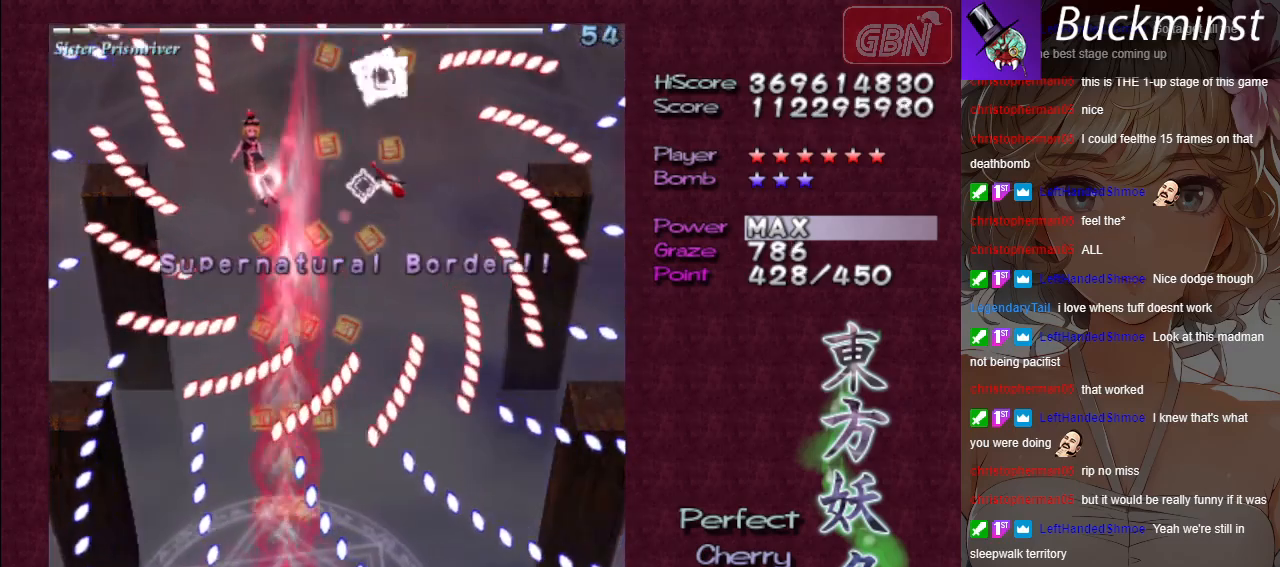
{"buttons": ["A", "X"], "left_stick": "left", "events": [[117, "left_stick", "up"], [167, "left_stick", "up-left"], [400, "left_stick", "left"]]}
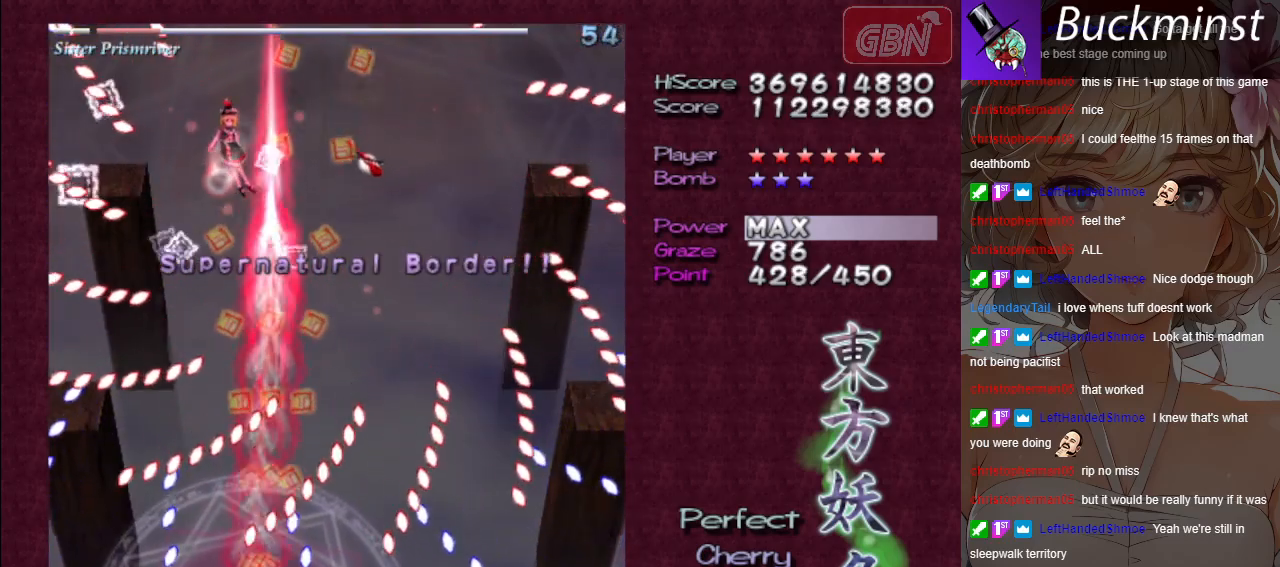
{"buttons": ["A", "X"], "left_stick": "up-right", "events": [[350, "left_stick", "up"], [483, "left_stick", "up-right"]]}
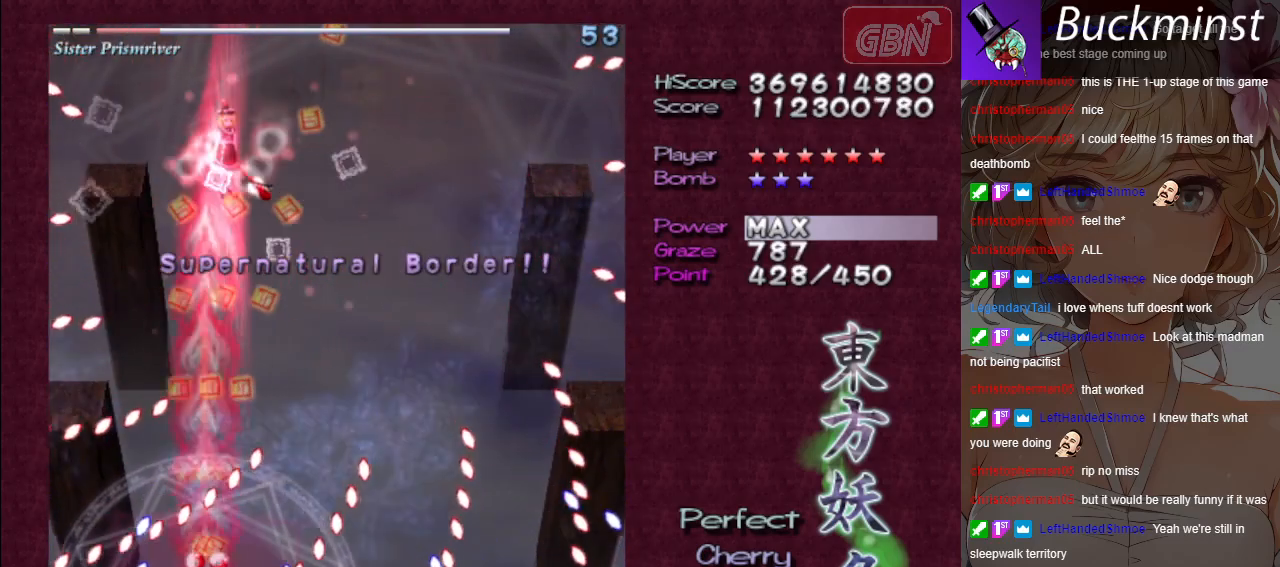
{"buttons": ["A", "X"], "left_stick": "center", "events": [[33, "left_stick", "right"], [133, "left_stick", "center"]]}
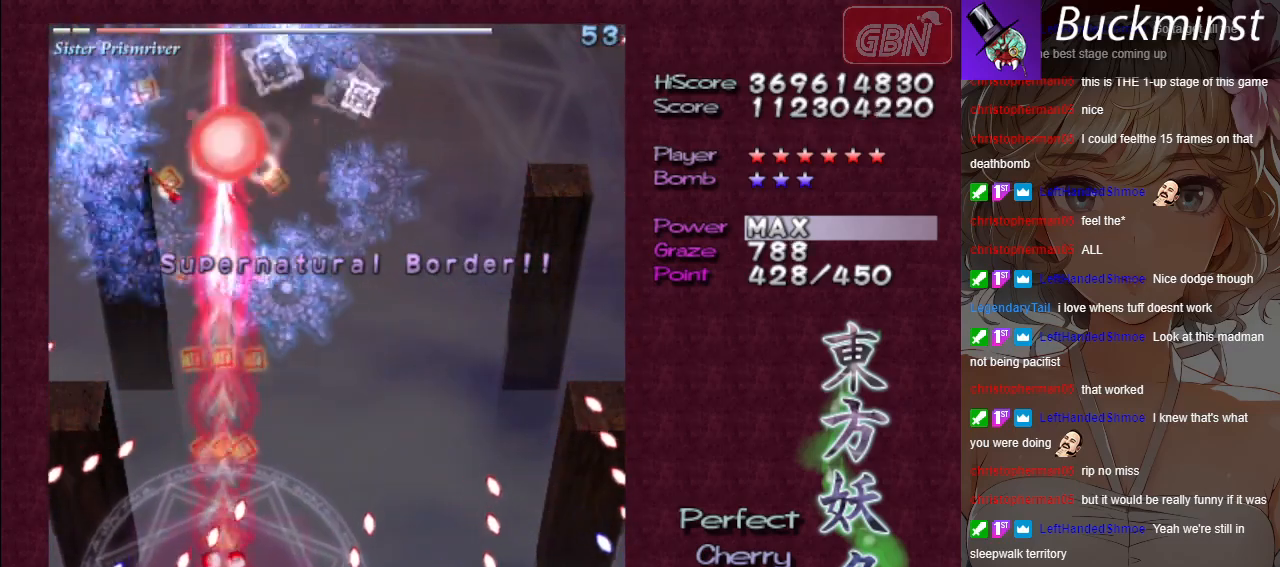
{"buttons": ["A", "X"], "left_stick": "right", "events": [[17, "left_stick", "down-right"], [117, "left_stick", "center"], [500, "left_stick", "right"]]}
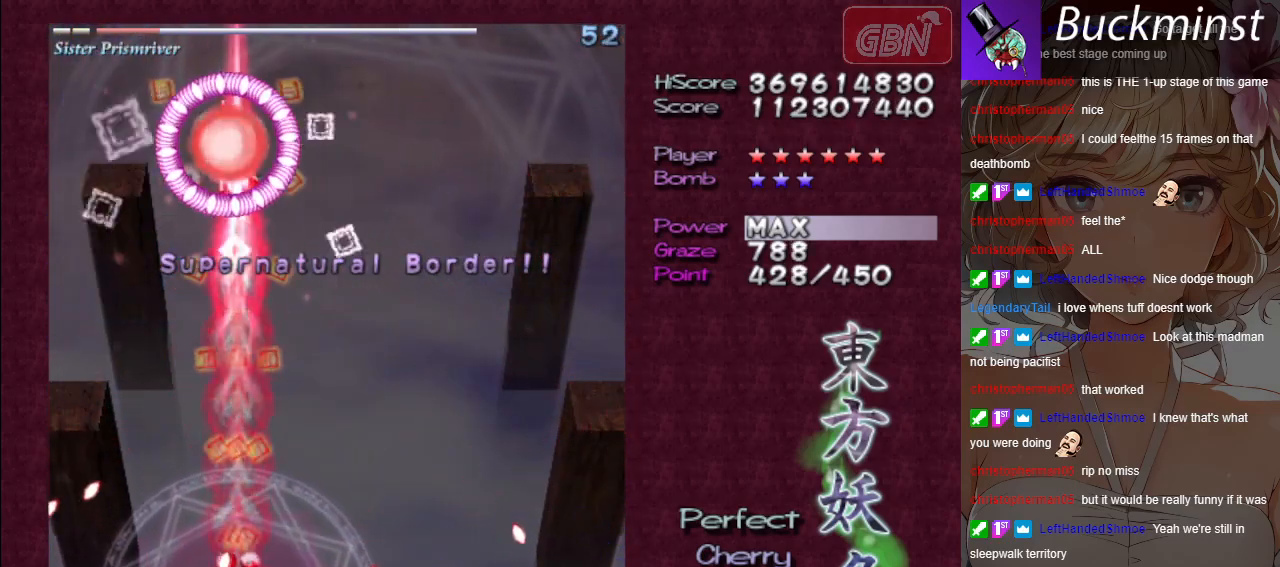
{"buttons": ["A", "X"], "left_stick": "center", "events": [[117, "left_stick", "up"], [217, "left_stick", "up-left"], [350, "left_stick", "center"]]}
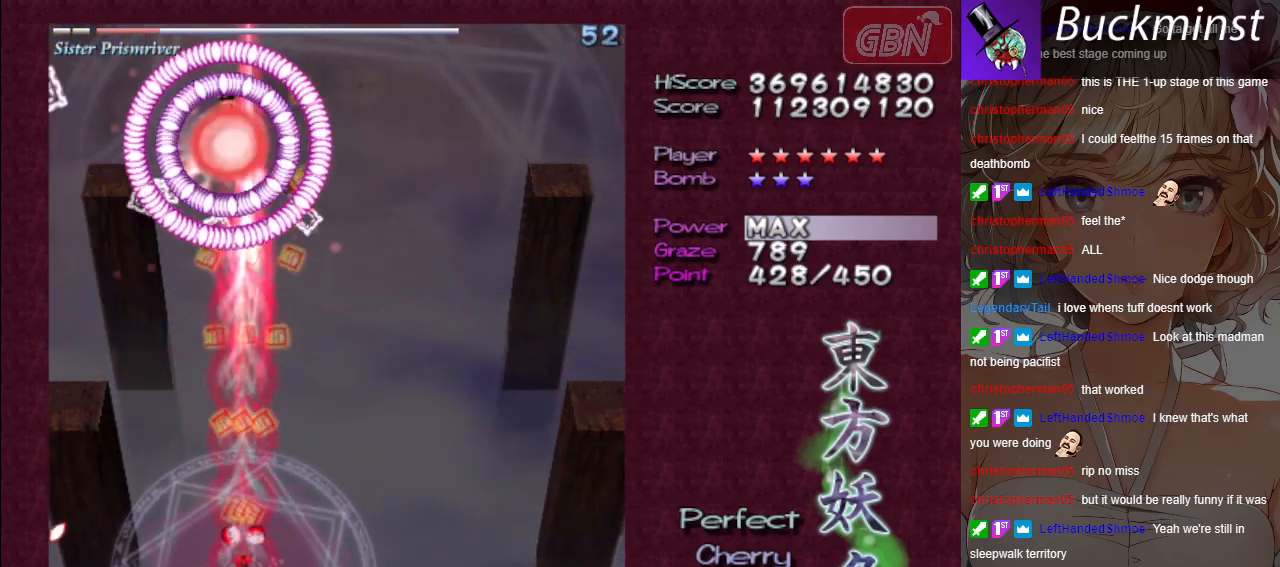
{"buttons": ["A", "X"], "left_stick": "center", "events": []}
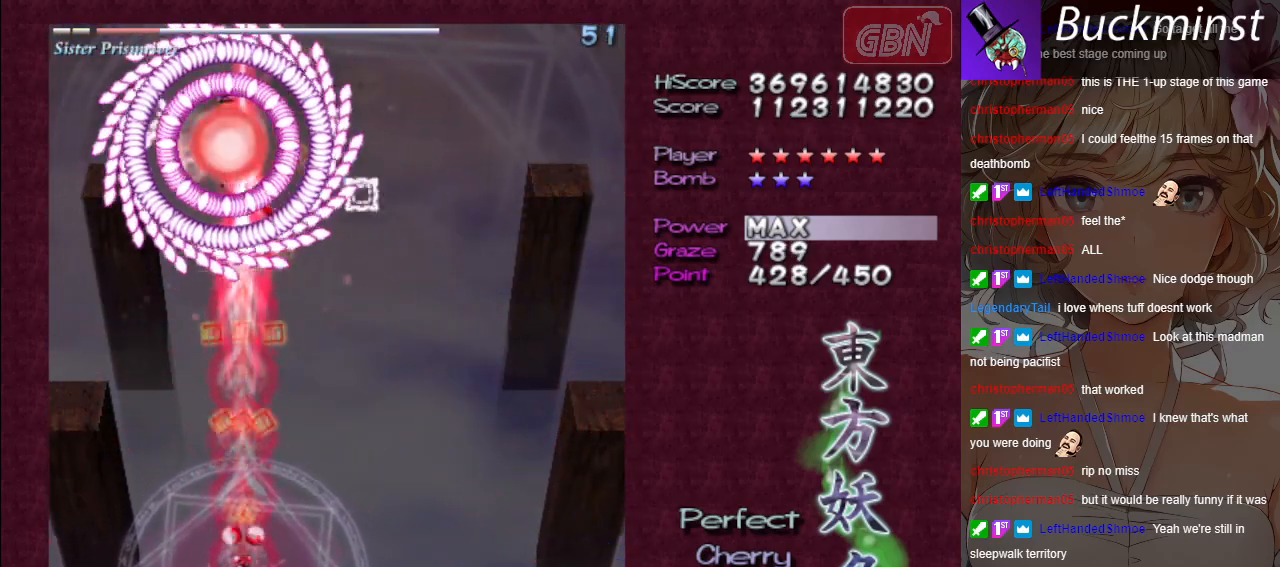
{"buttons": ["A", "X"], "left_stick": "center", "events": []}
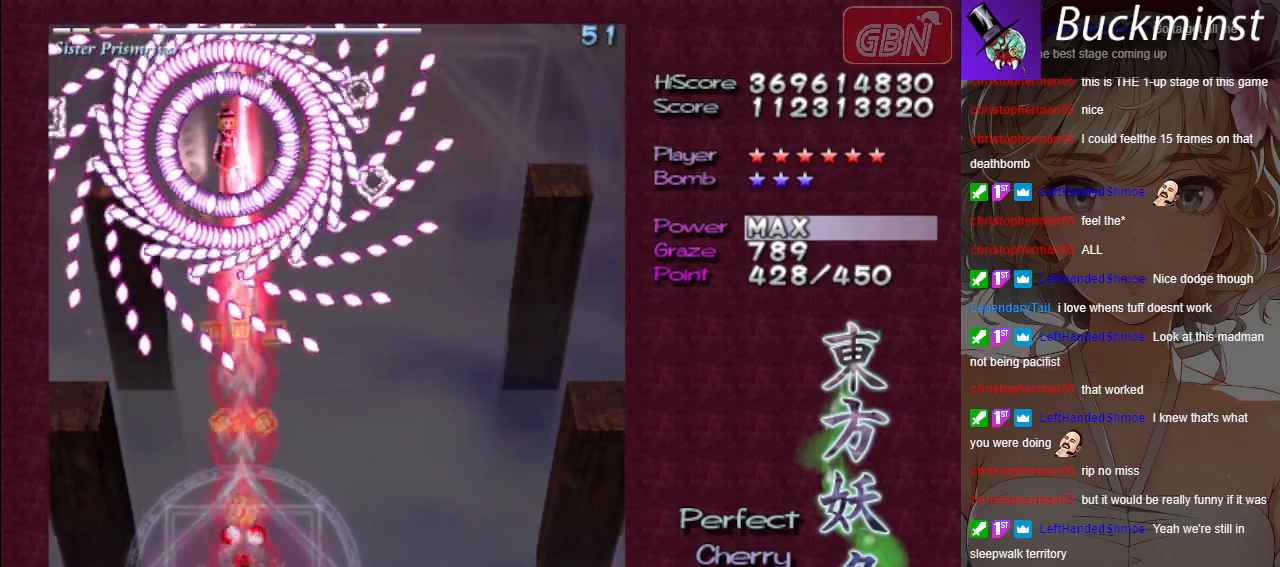
{"buttons": ["A", "X"], "left_stick": "left", "events": [[283, "left_stick", "down"], [450, "left_stick", "left"]]}
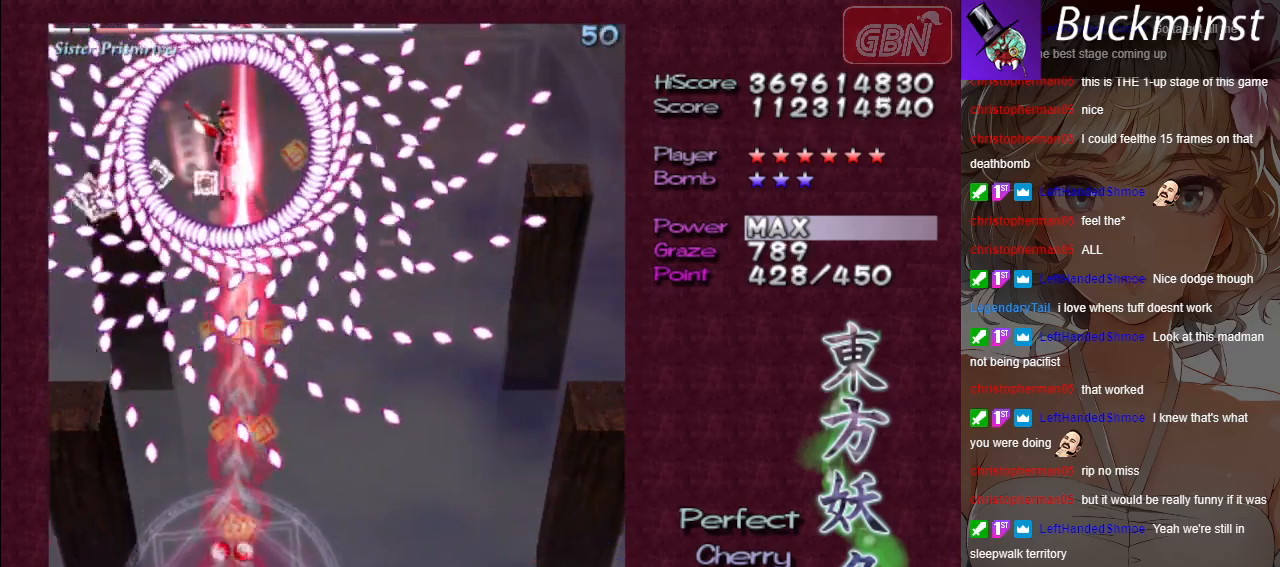
{"buttons": ["A", "X"], "left_stick": "center", "events": [[17, "left_stick", "center"]]}
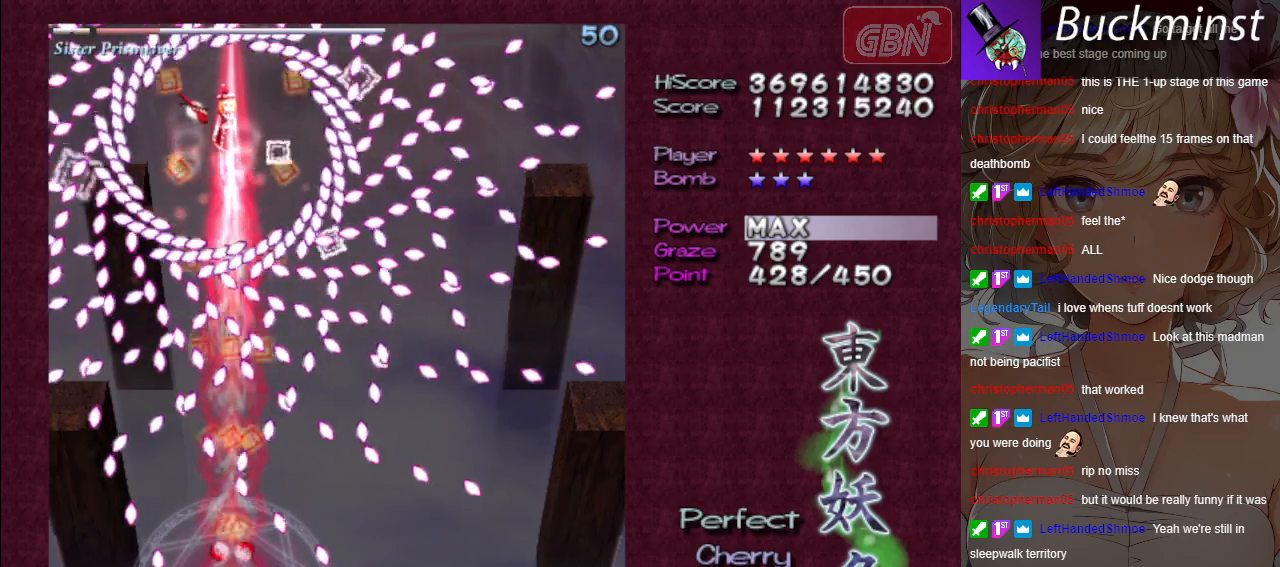
{"buttons": ["A", "X"], "left_stick": "center", "events": [[100, "left_stick", "left"], [200, "left_stick", "down"], [383, "left_stick", "center"]]}
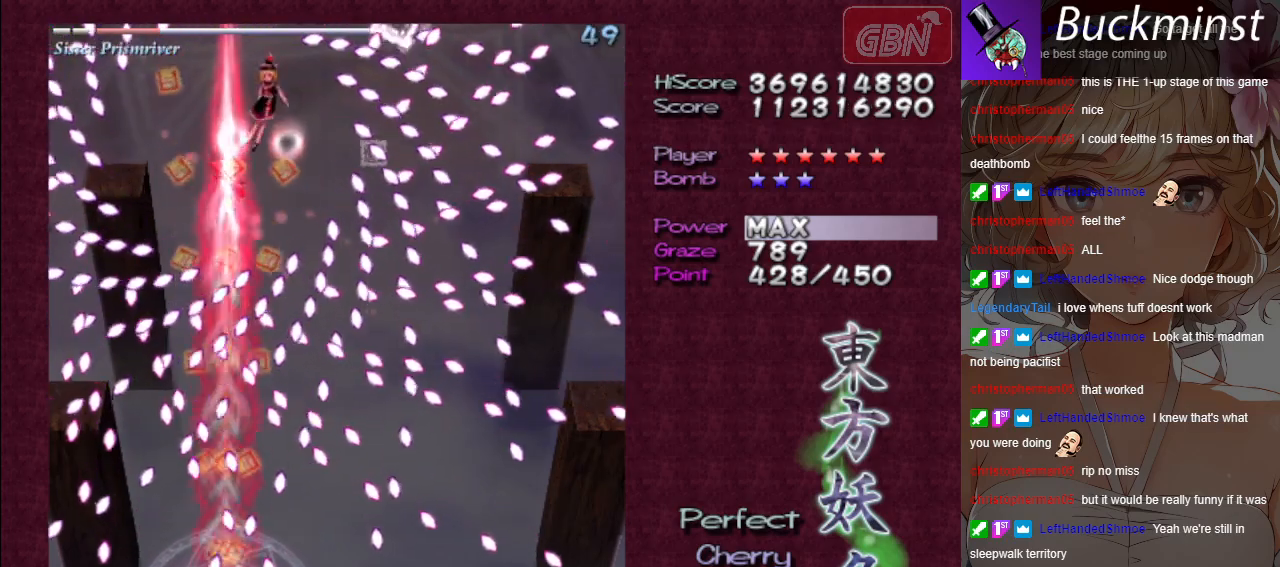
{"buttons": ["A", "X"], "left_stick": "down-left", "events": [[17, "left_stick", "down-right"], [417, "left_stick", "center"], [500, "left_stick", "down-left"]]}
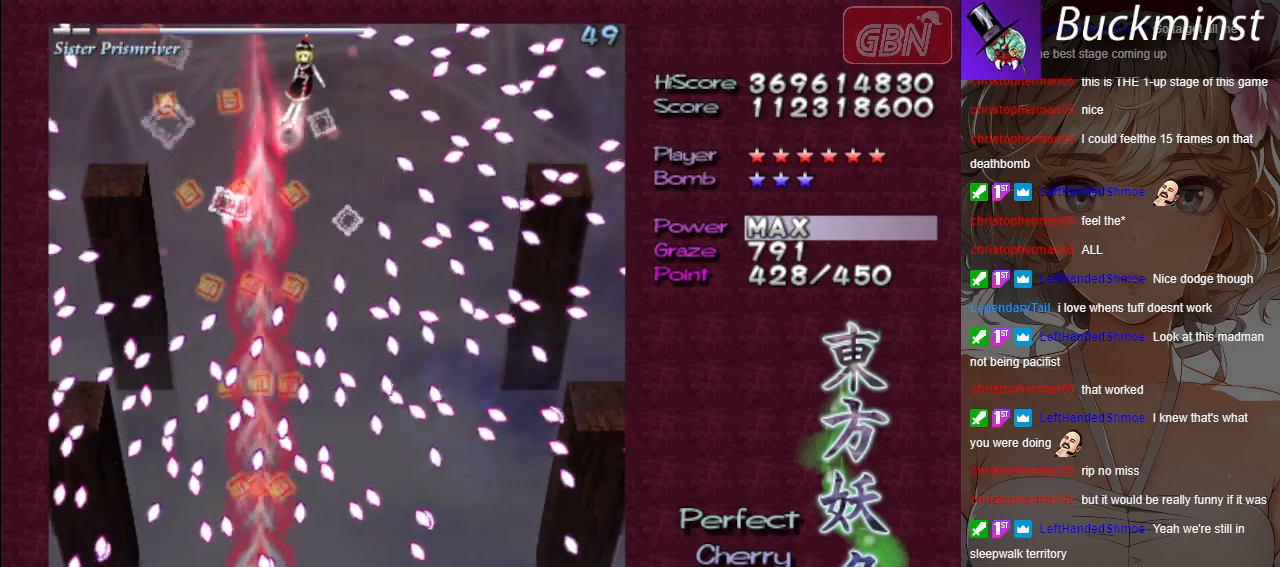
{"buttons": ["A", "X"], "left_stick": "down-left", "events": []}
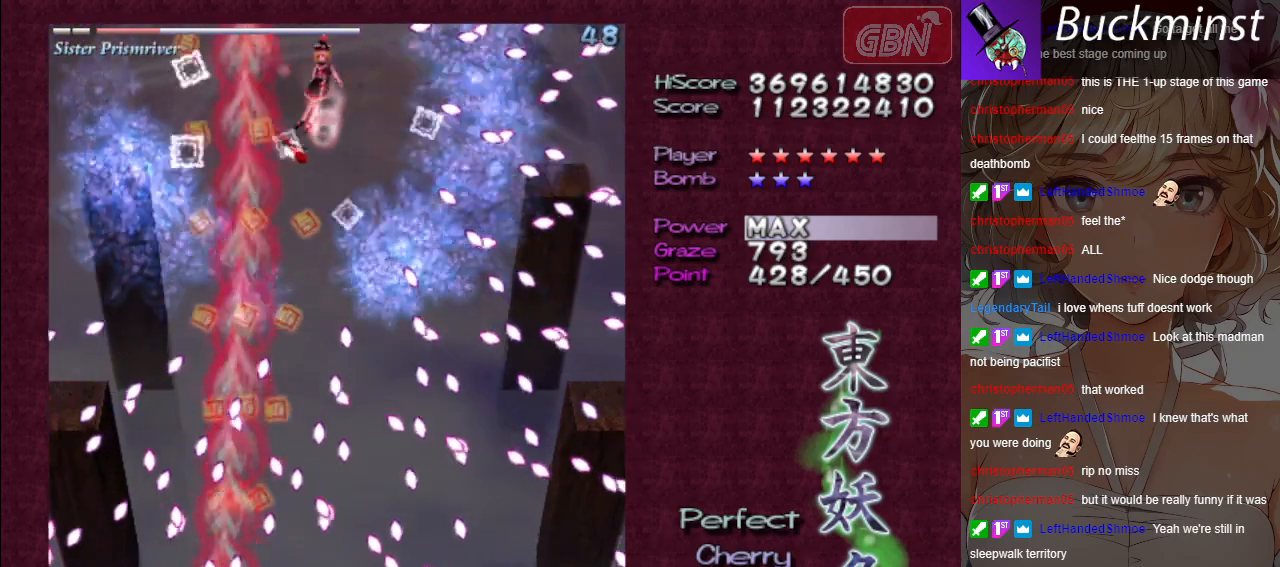
{"buttons": ["A", "X"], "left_stick": "up-right", "events": [[50, "left_stick", "left"], [267, "left_stick", "center"], [483, "left_stick", "up-right"]]}
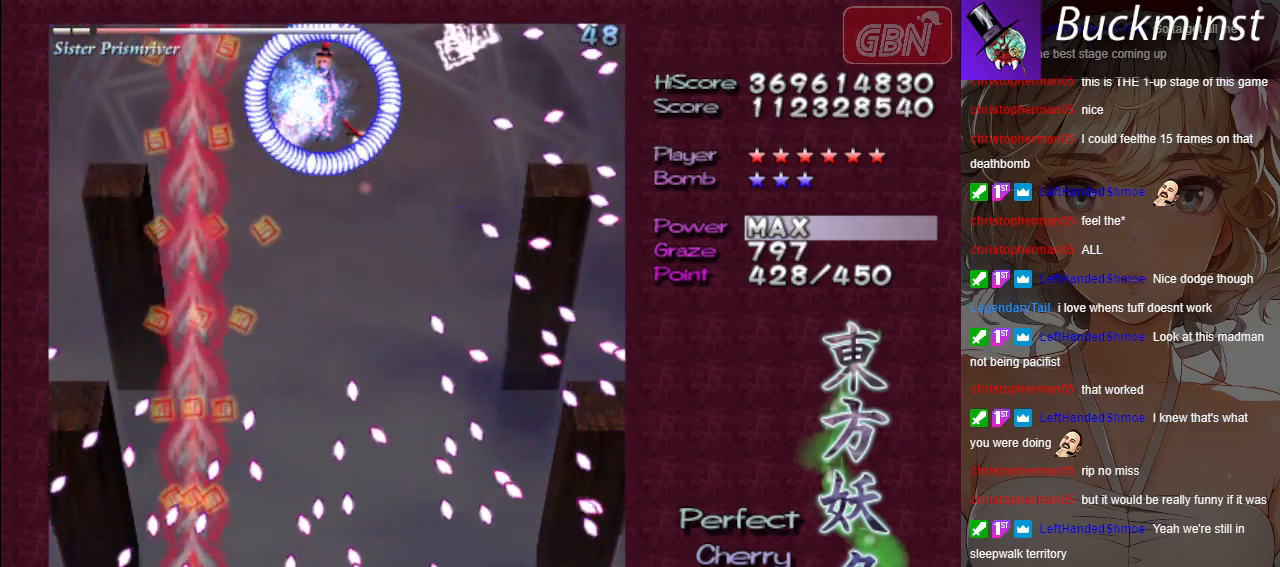
{"buttons": ["A", "X"], "left_stick": "up-right", "events": [[150, "left_stick", "right"], [400, "left_stick", "up-right"]]}
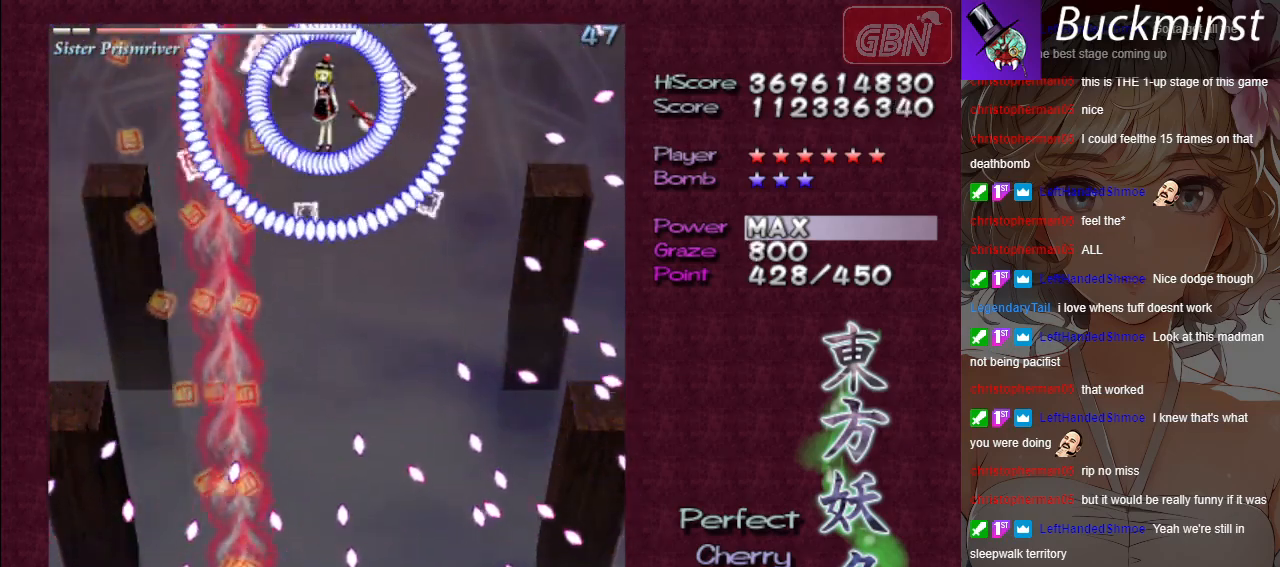
{"buttons": ["A", "X"], "left_stick": "up-left", "events": [[250, "left_stick", "right"], [467, "left_stick", "up-left"]]}
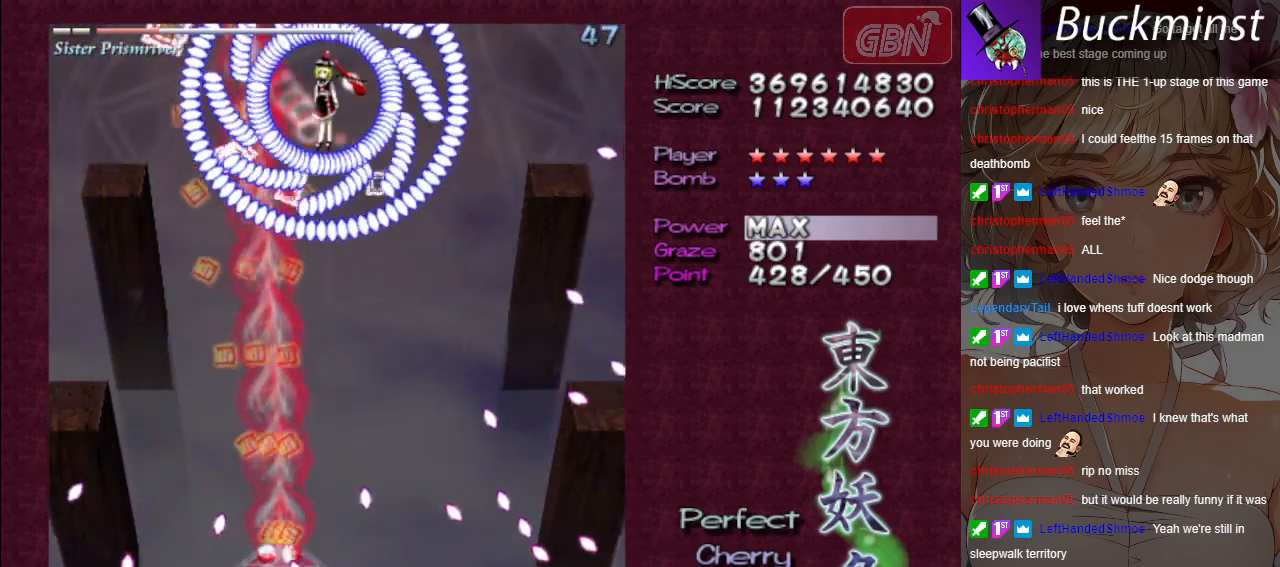
{"buttons": ["A", "X"], "left_stick": "up-right", "events": [[100, "left_stick", "up"], [333, "left_stick", "up-right"]]}
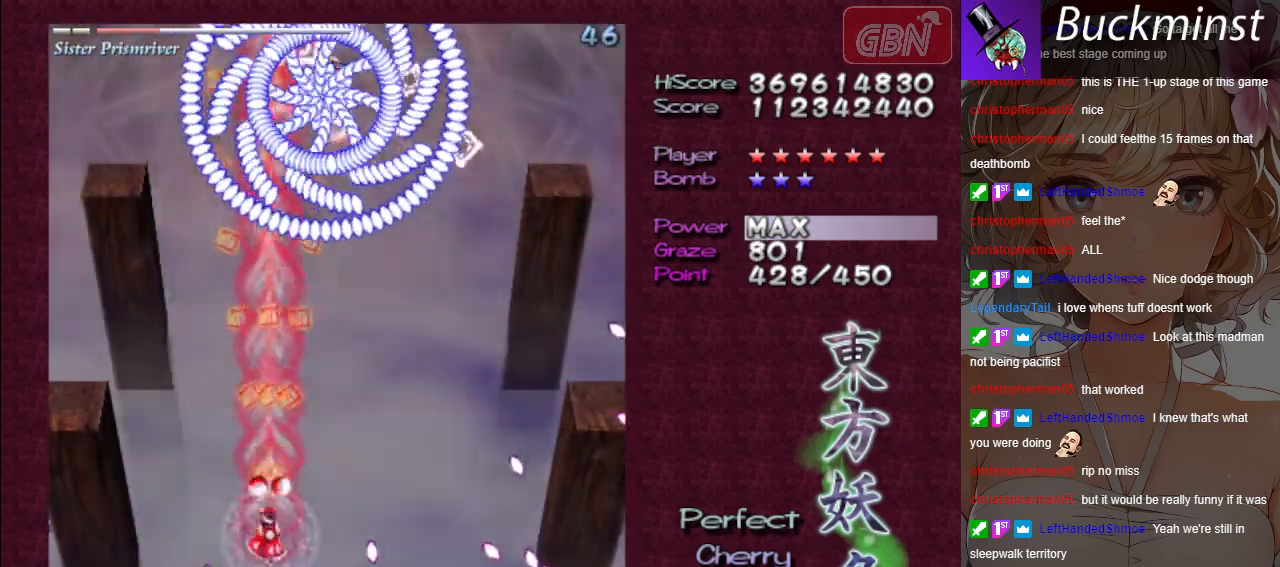
{"buttons": ["A", "X"], "left_stick": "down-right", "events": [[17, "left_stick", "up"], [117, "R1", "down"], [117, "left_stick", "center"], [200, "R1", "up"], [300, "left_stick", "down"], [367, "left_stick", "down-right"]]}
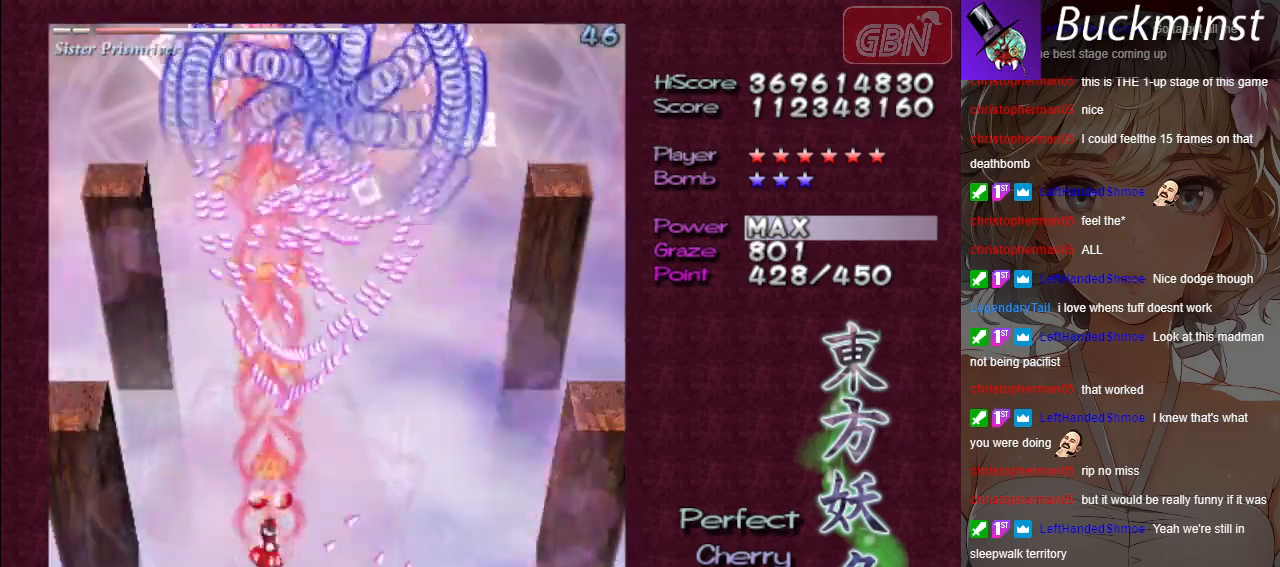
{"buttons": ["A", "X"], "left_stick": "down-right", "events": []}
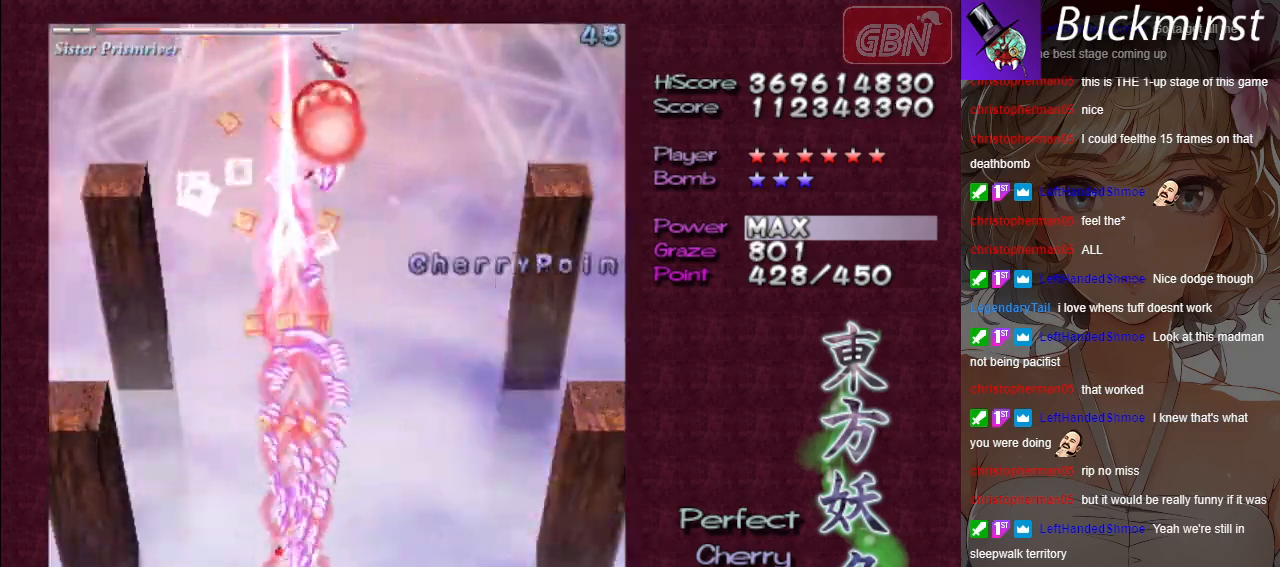
{"buttons": ["A", "X"], "left_stick": "down-right", "events": []}
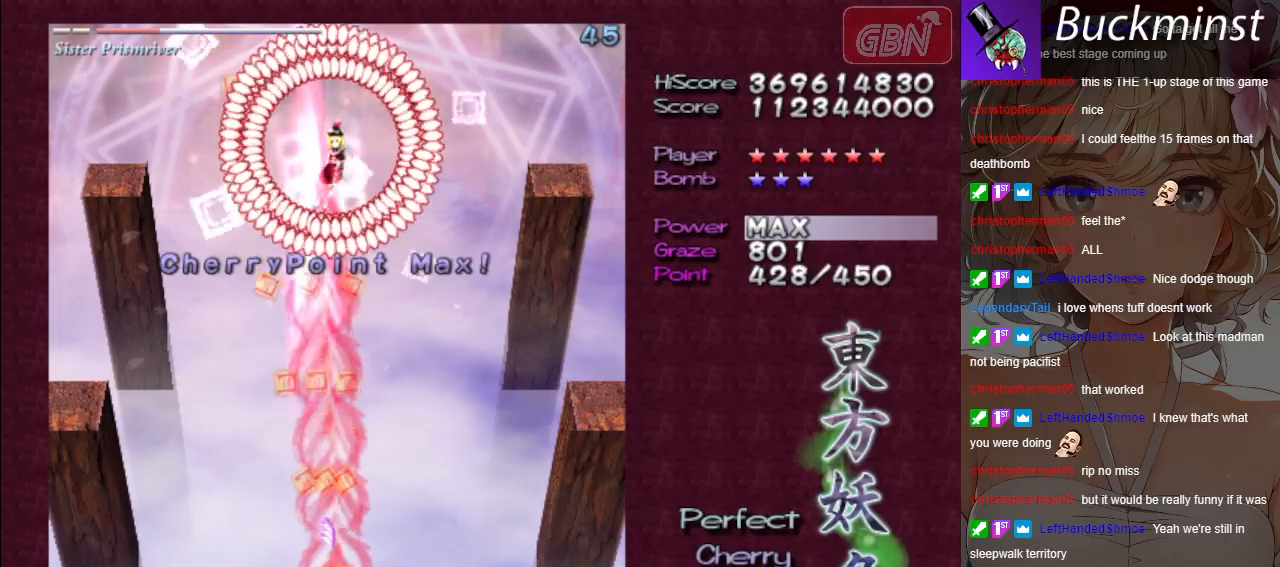
{"buttons": ["A", "X"], "left_stick": "center", "events": [[100, "left_stick", "down-left"], [267, "left_stick", "center"]]}
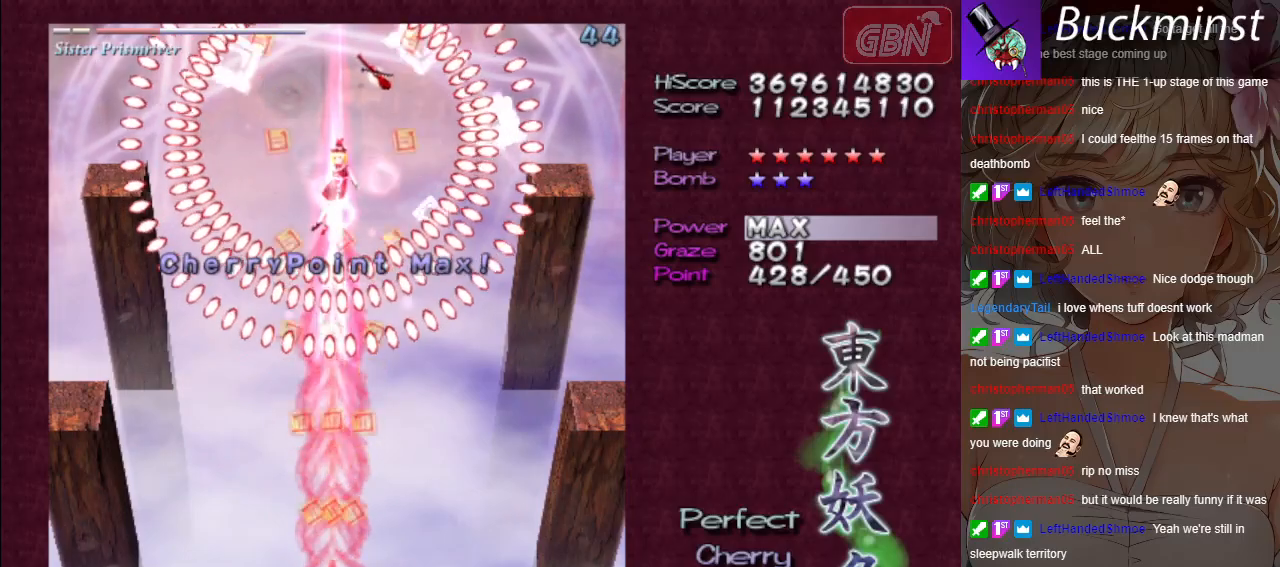
{"buttons": ["A", "X"], "left_stick": "center", "events": []}
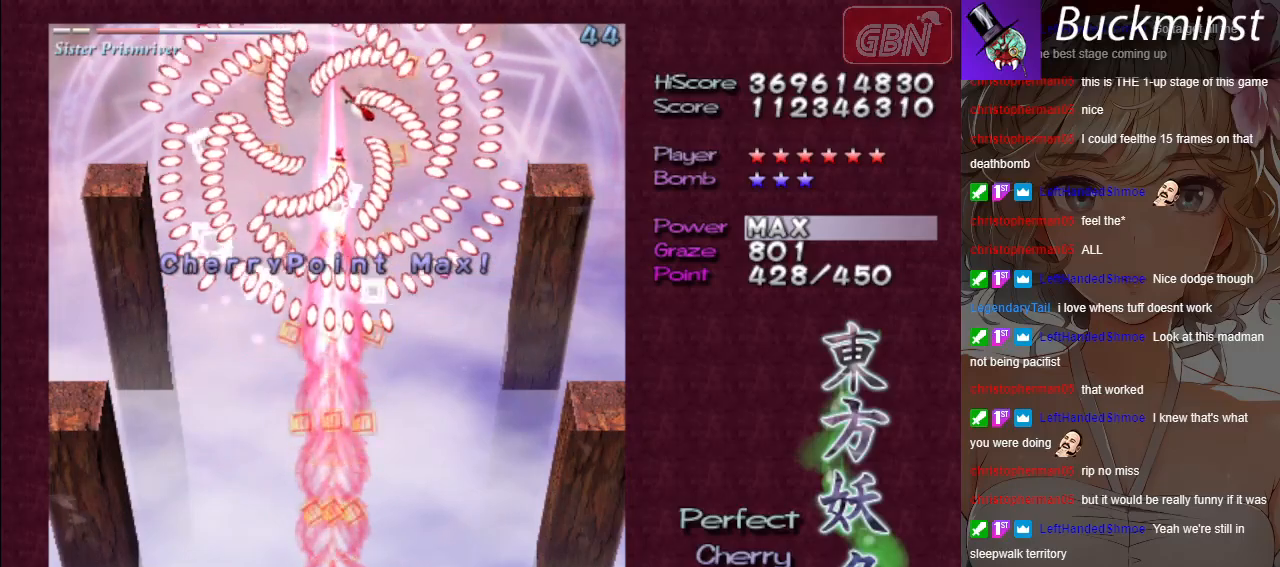
{"buttons": ["A", "X"], "left_stick": "center", "events": []}
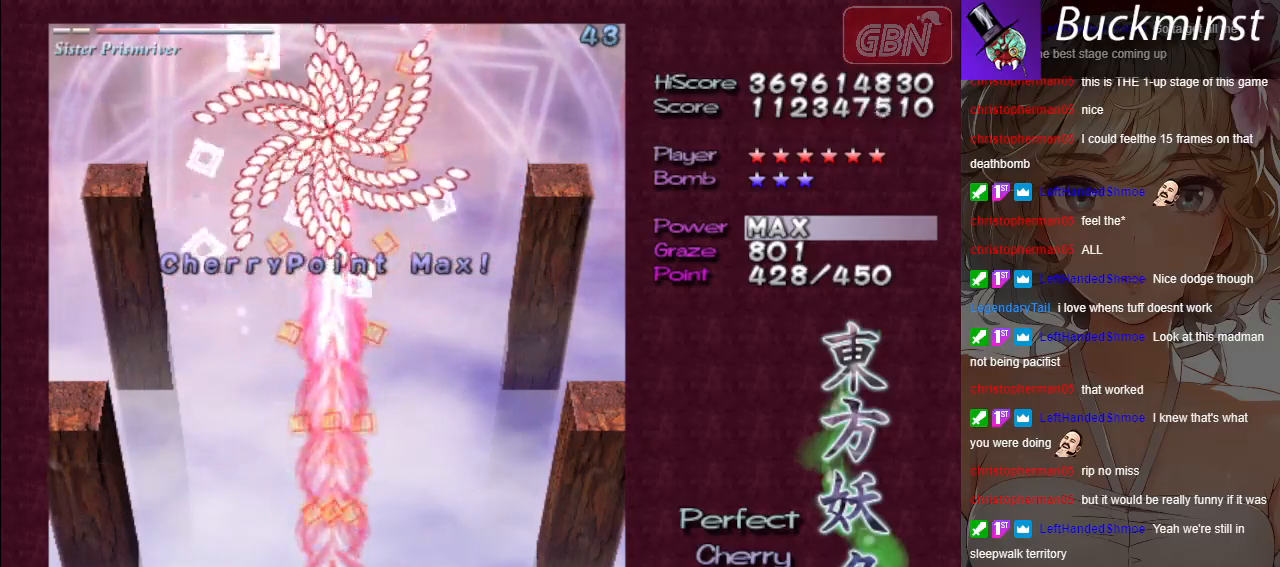
{"buttons": ["A", "X"], "left_stick": "center", "events": []}
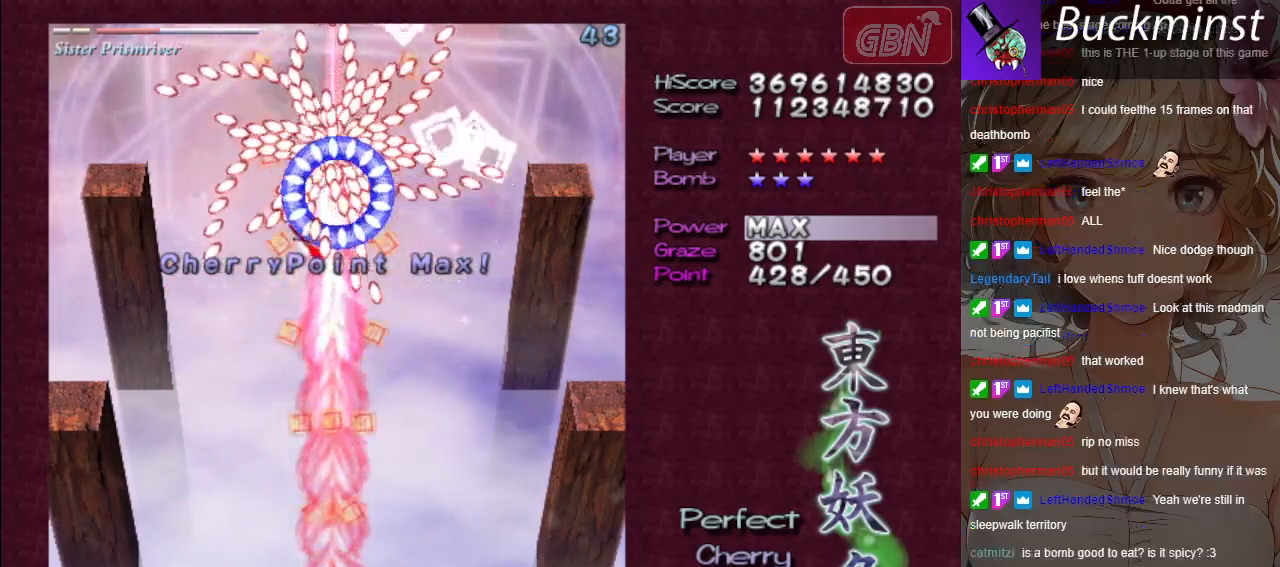
{"buttons": ["A", "X"], "left_stick": "center", "events": []}
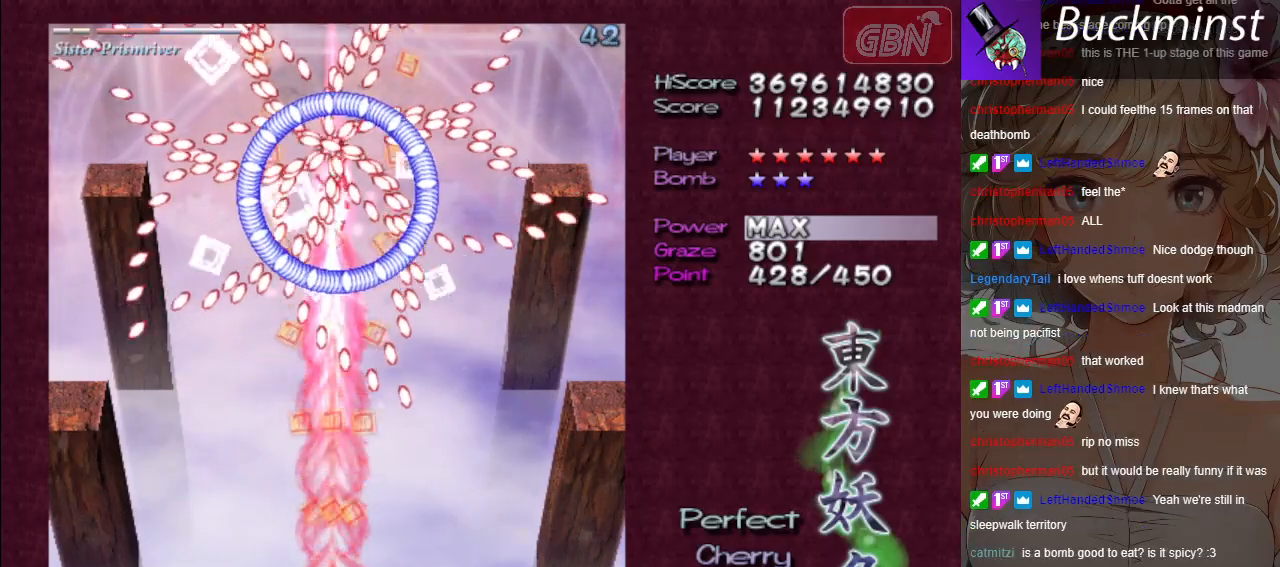
{"buttons": ["A", "X"], "left_stick": "center", "events": []}
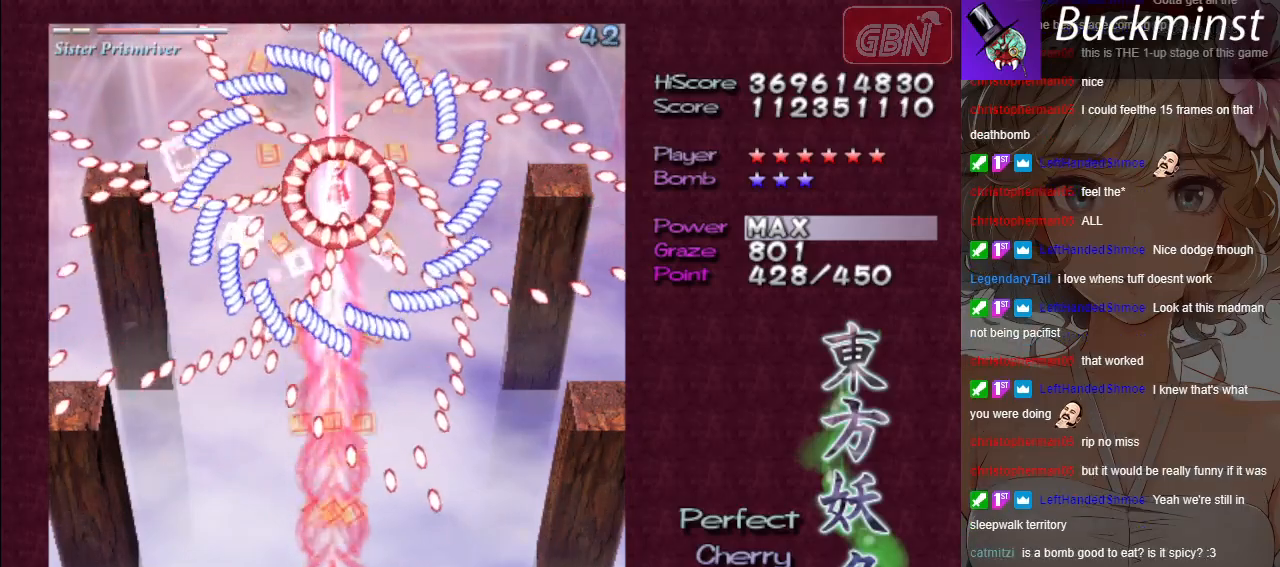
{"buttons": ["A", "X"], "left_stick": "center", "events": []}
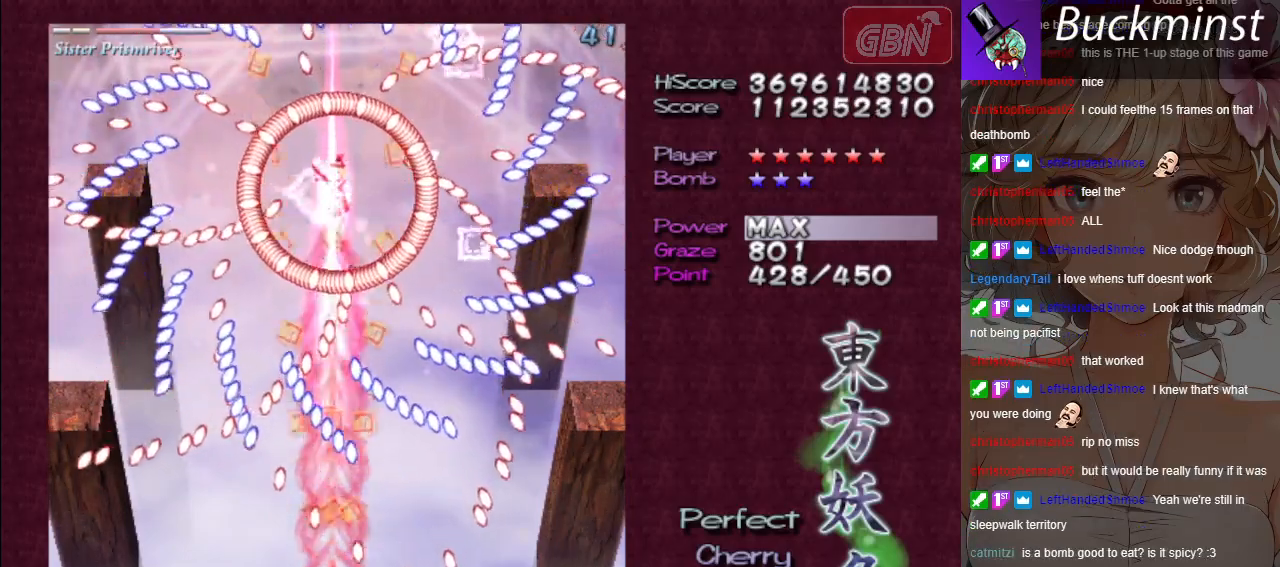
{"buttons": ["A", "X"], "left_stick": "center", "events": []}